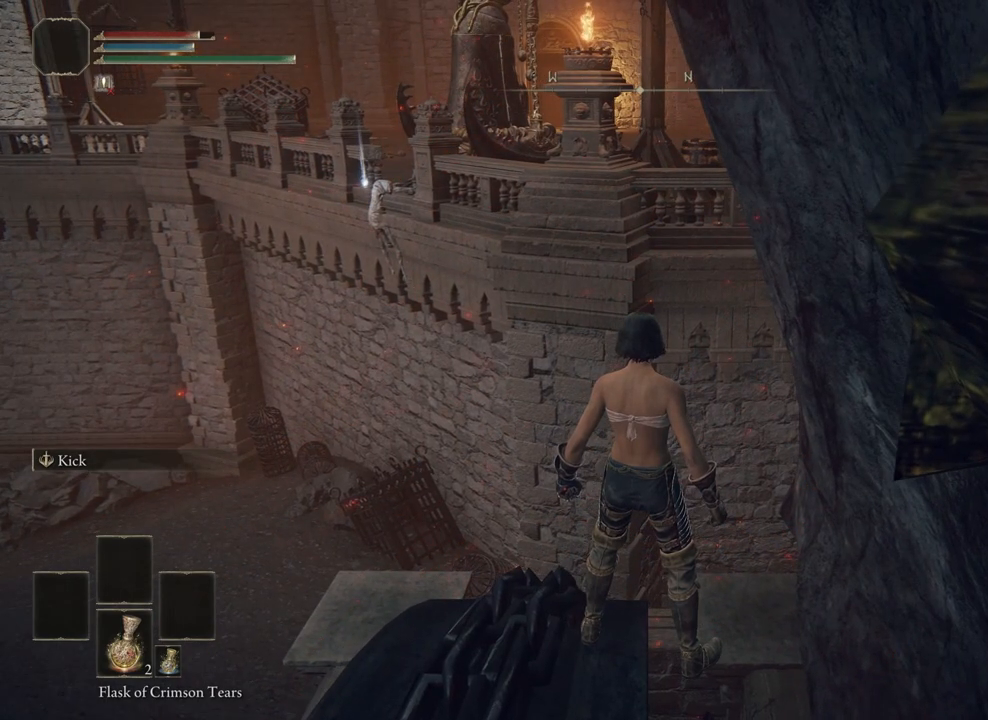
Gameplay with a controller (PlayStation layout); each line is a JSON object with the inputs held at the frame after it. "events" lists button and stick changes between this image and that frame as [ms after this image, input, new state], when the widget could be followed in between.
{"buttons": [], "left_stick": "center", "right_stick": "center", "events": []}
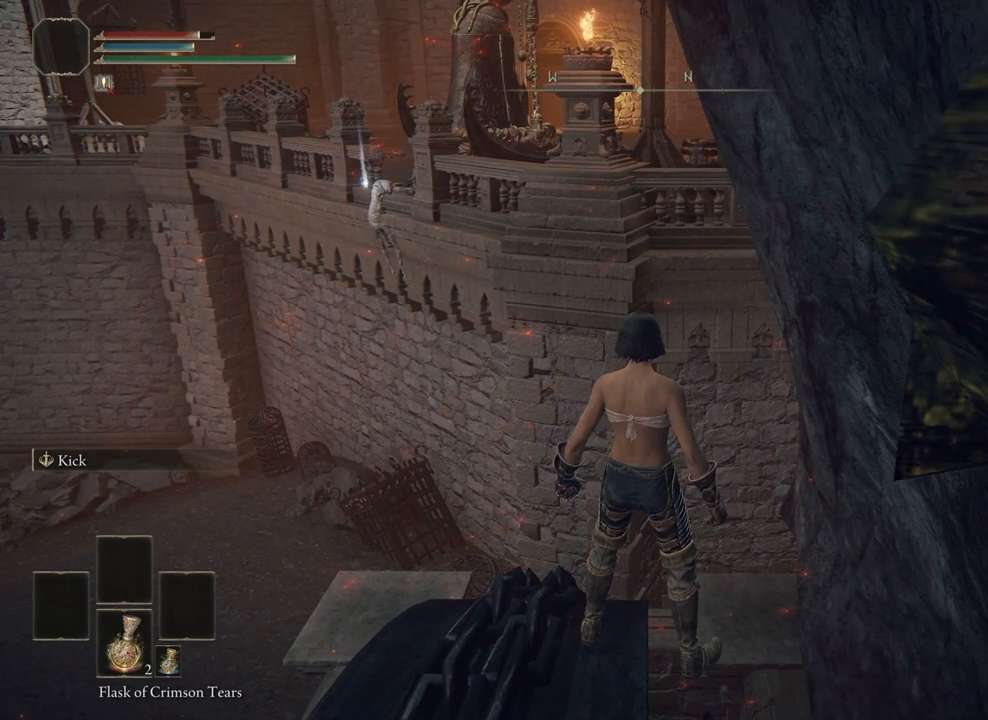
{"buttons": [], "left_stick": "center", "right_stick": "center", "events": []}
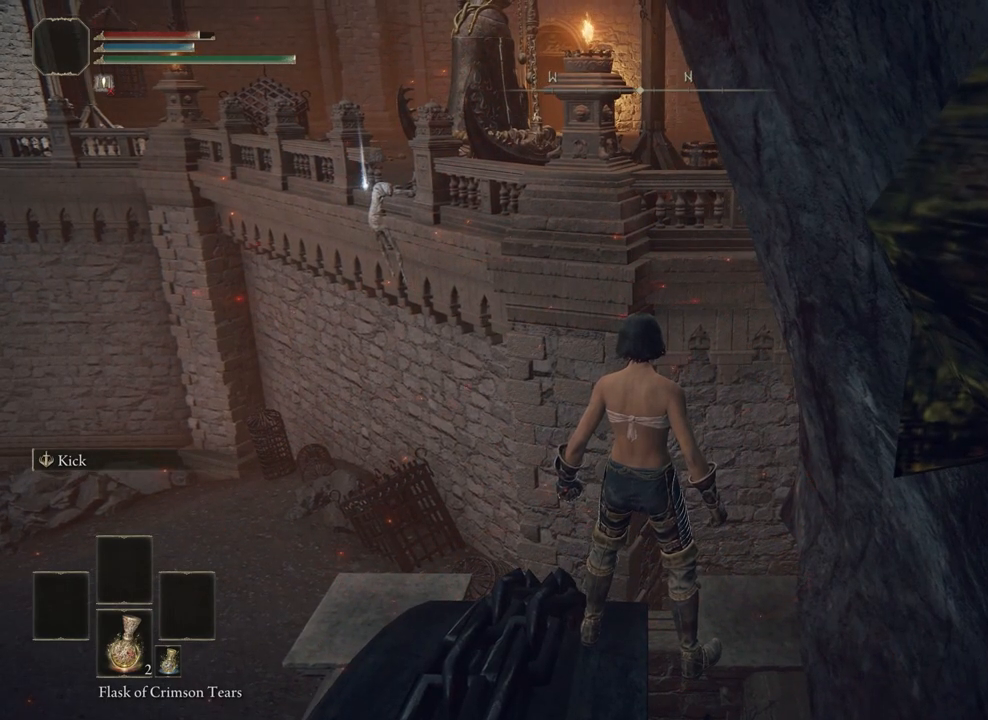
{"buttons": [], "left_stick": "center", "right_stick": "center", "events": []}
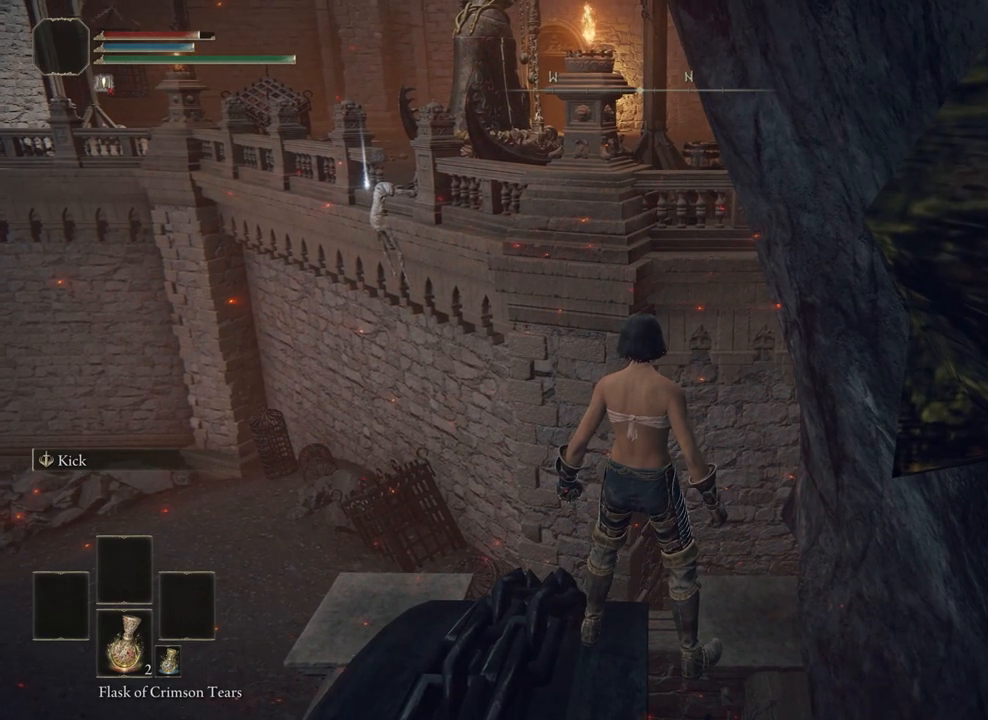
{"buttons": [], "left_stick": "center", "right_stick": "center", "events": []}
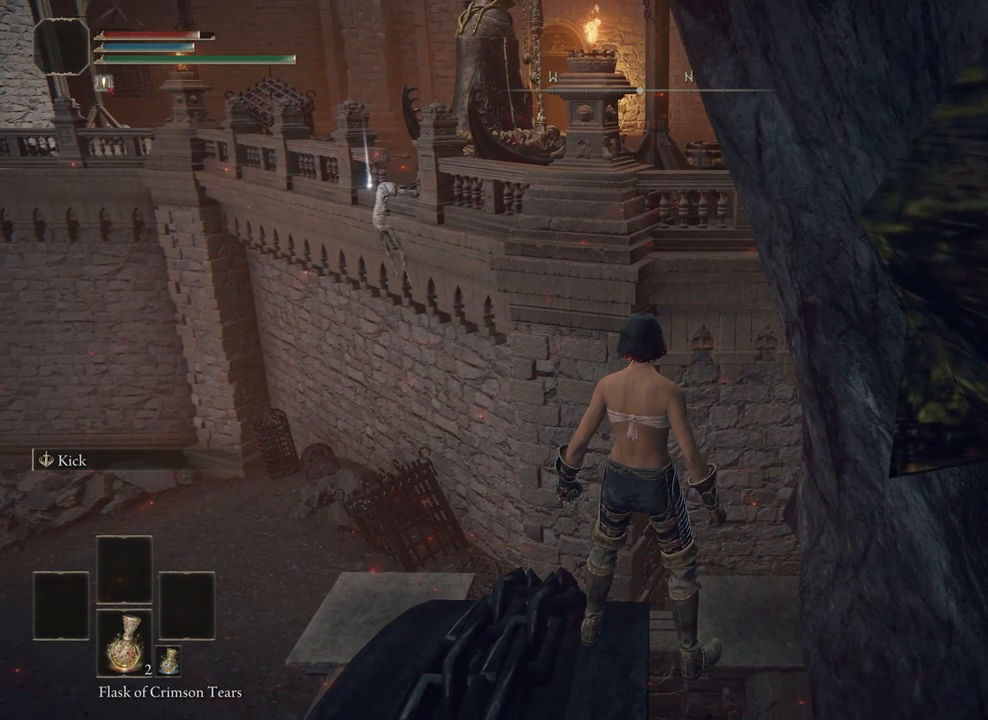
{"buttons": [], "left_stick": "center", "right_stick": "center", "events": [[17, "CROSS", "down"], [133, "CROSS", "up"], [283, "START", "down"], [400, "START", "up"]]}
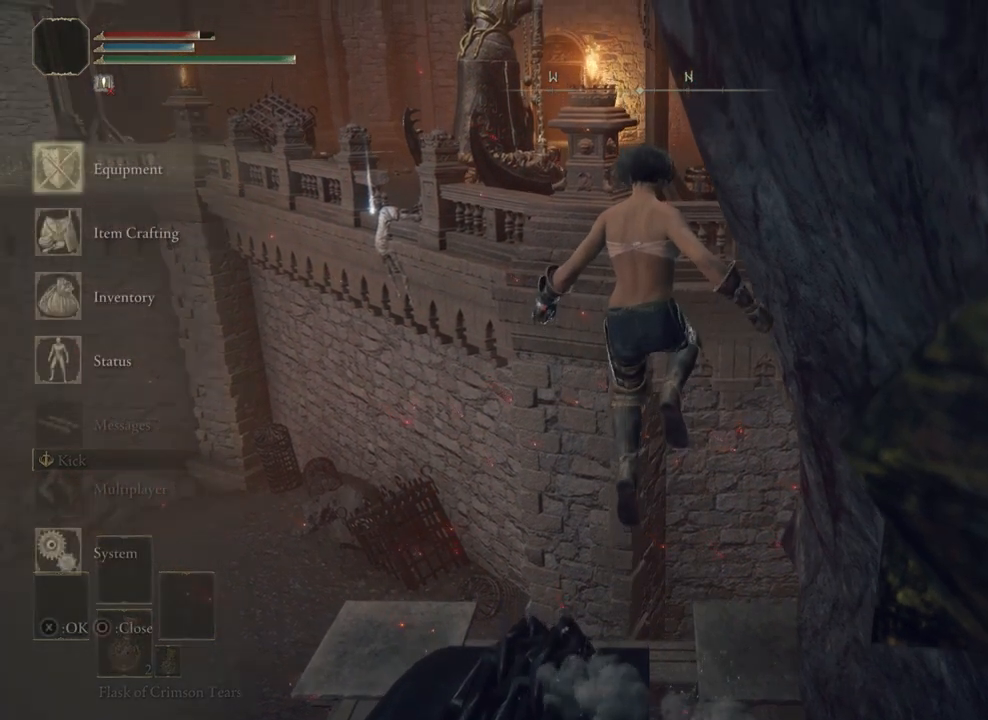
{"buttons": ["CIRCLE"], "left_stick": "center", "right_stick": "center", "events": [[33, "CIRCLE", "down"]]}
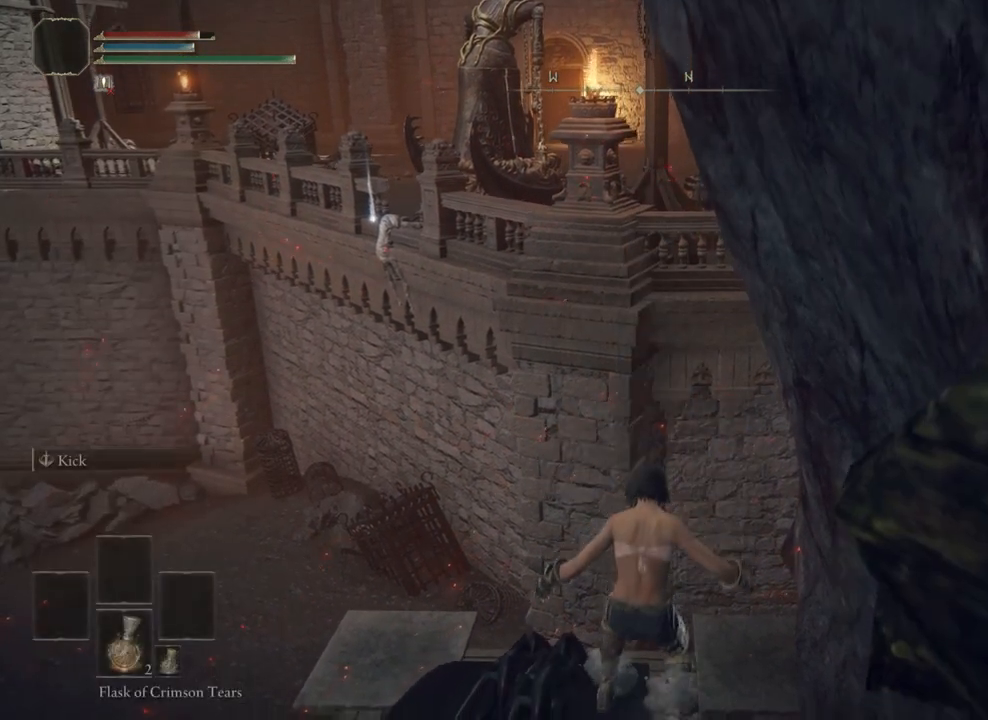
{"buttons": ["CROSS", "CIRCLE"], "left_stick": "up", "right_stick": "center", "events": [[50, "left_stick", "up"], [467, "CROSS", "down"]]}
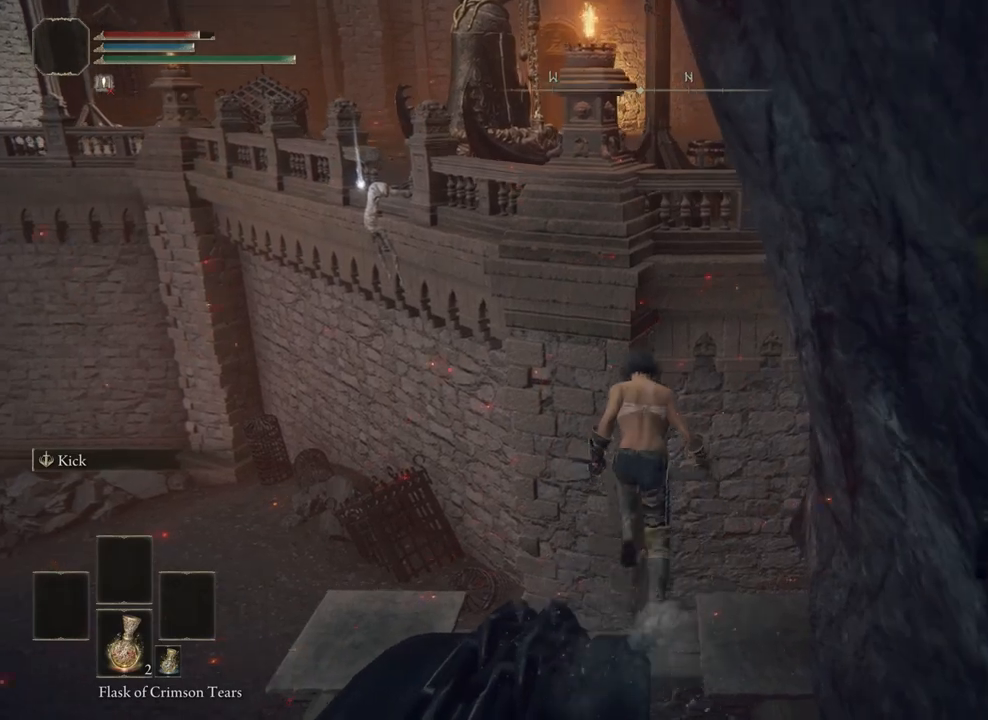
{"buttons": ["CIRCLE"], "left_stick": "up", "right_stick": "center", "events": [[100, "CROSS", "up"]]}
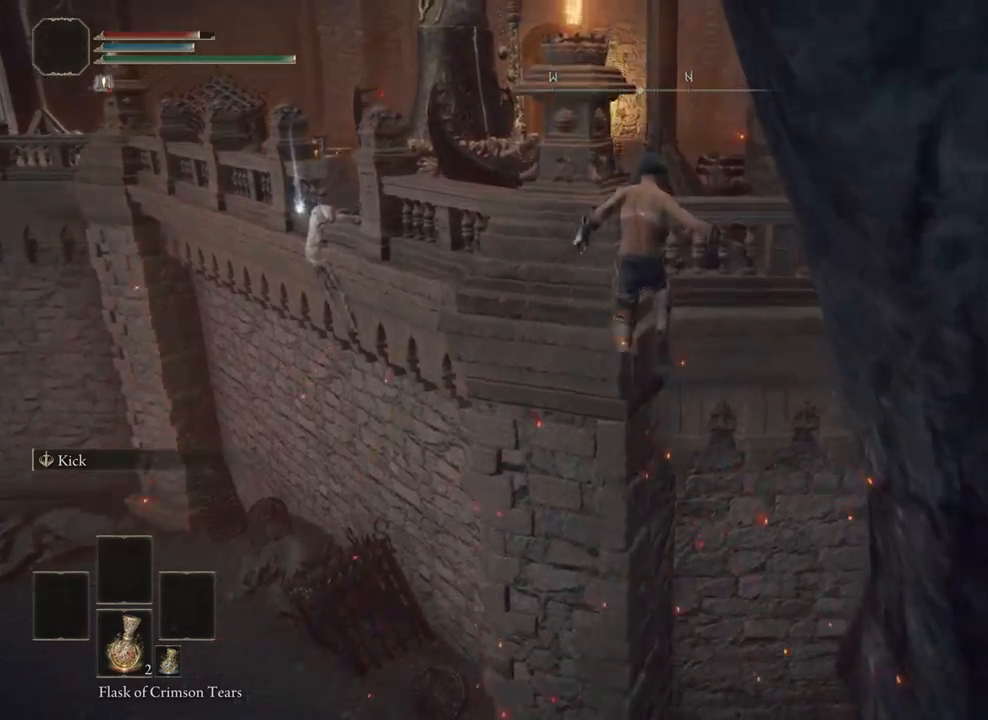
{"buttons": ["CIRCLE"], "left_stick": "up", "right_stick": "center", "events": [[233, "CROSS", "down"], [367, "CROSS", "up"]]}
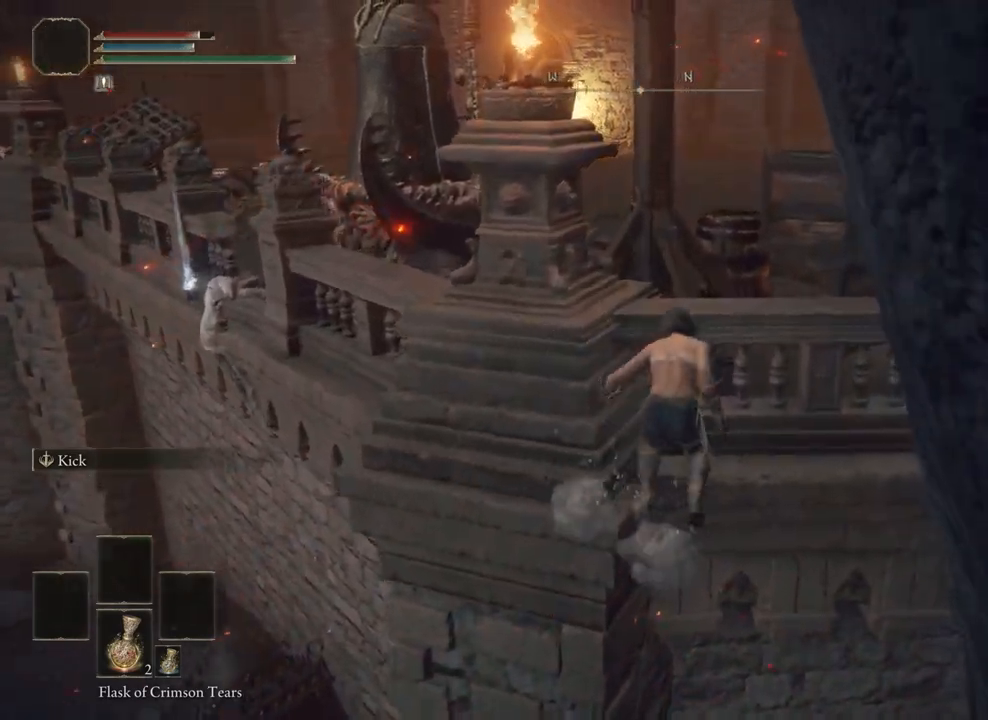
{"buttons": ["CIRCLE"], "left_stick": "up", "right_stick": "down-left", "events": [[250, "CROSS", "down"], [350, "CROSS", "up"], [467, "right_stick", "down-left"]]}
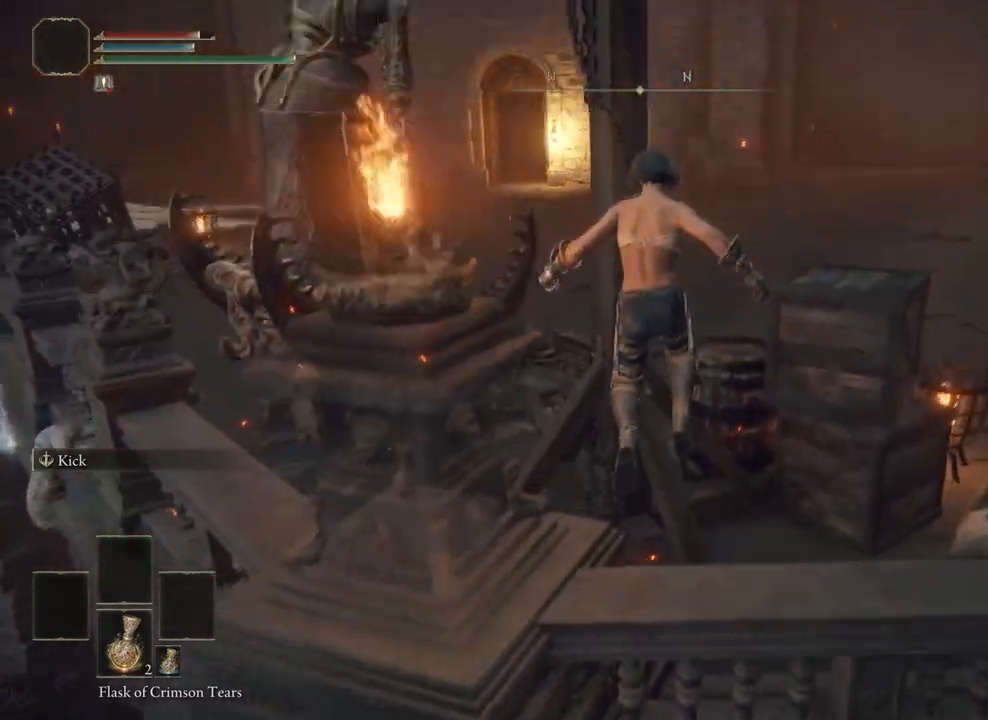
{"buttons": ["CIRCLE"], "left_stick": "up", "right_stick": "center", "events": [[333, "right_stick", "center"], [367, "CROSS", "down"], [483, "CROSS", "up"]]}
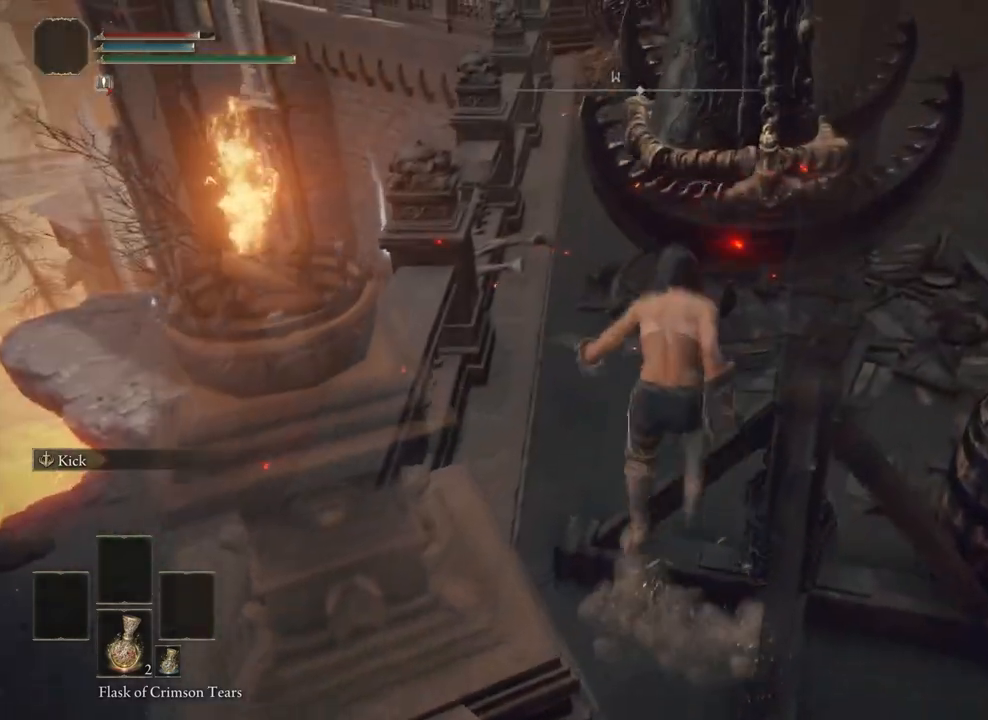
{"buttons": ["CIRCLE"], "left_stick": "up", "right_stick": "center", "events": [[267, "right_stick", "down-left"], [483, "right_stick", "center"]]}
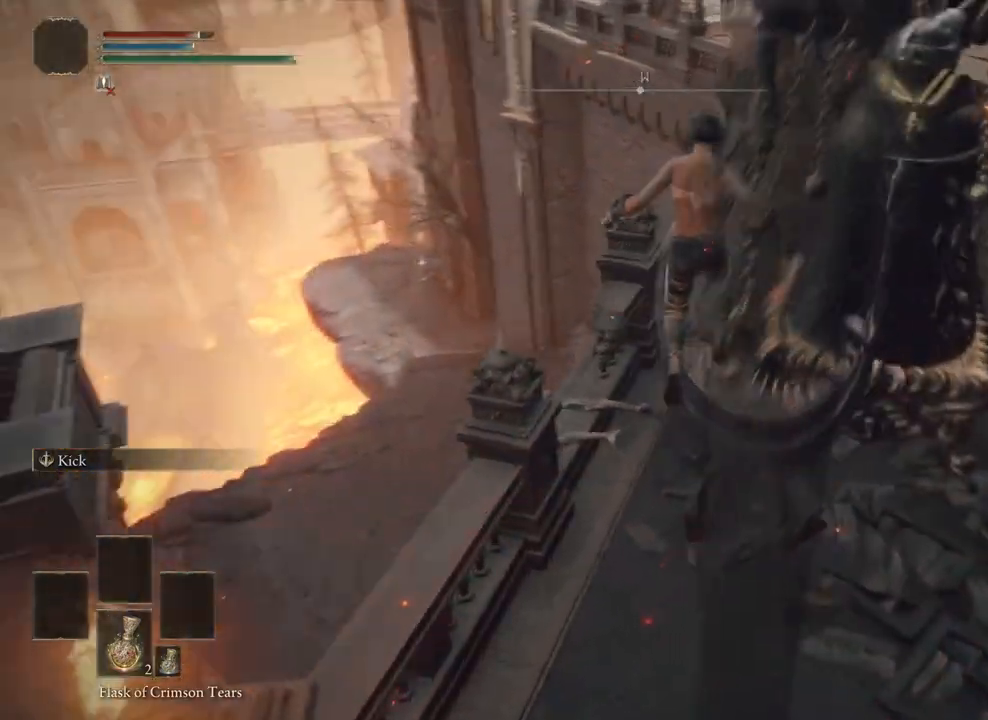
{"buttons": [], "left_stick": "up-left", "right_stick": "center", "events": [[117, "CIRCLE", "up"], [400, "left_stick", "up-left"]]}
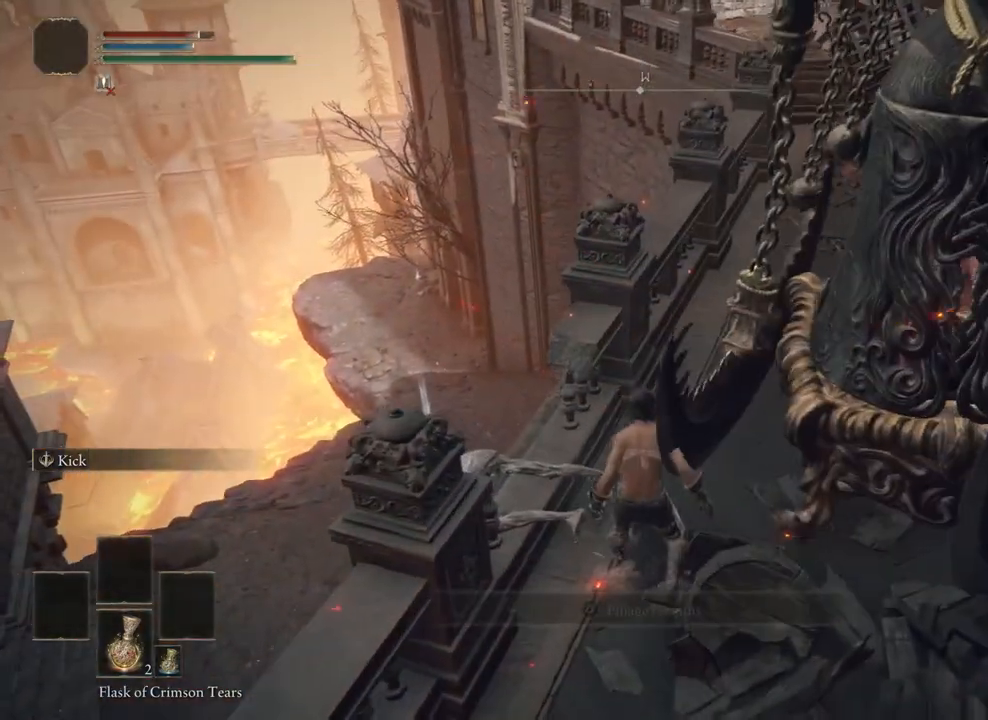
{"buttons": [], "left_stick": "center", "right_stick": "center", "events": [[133, "TRIANGLE", "down"], [133, "left_stick", "center"], [250, "TRIANGLE", "up"], [333, "TRIANGLE", "down"], [433, "TRIANGLE", "up"]]}
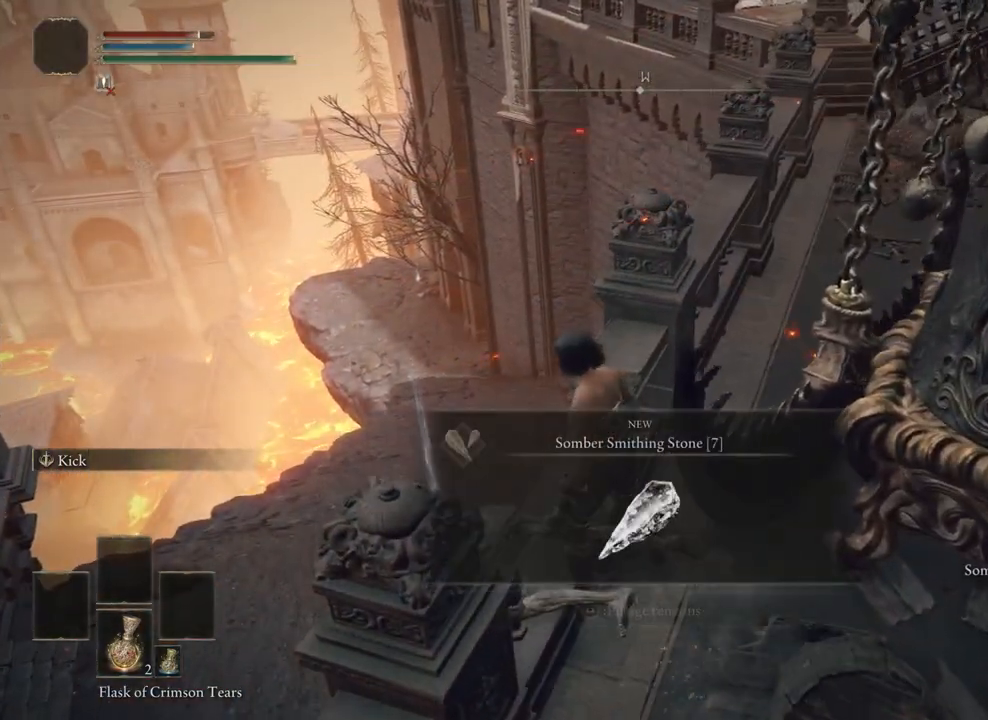
{"buttons": [], "left_stick": "up-left", "right_stick": "center", "events": [[33, "left_stick", "up-left"], [133, "left_stick", "center"], [283, "left_stick", "up-left"]]}
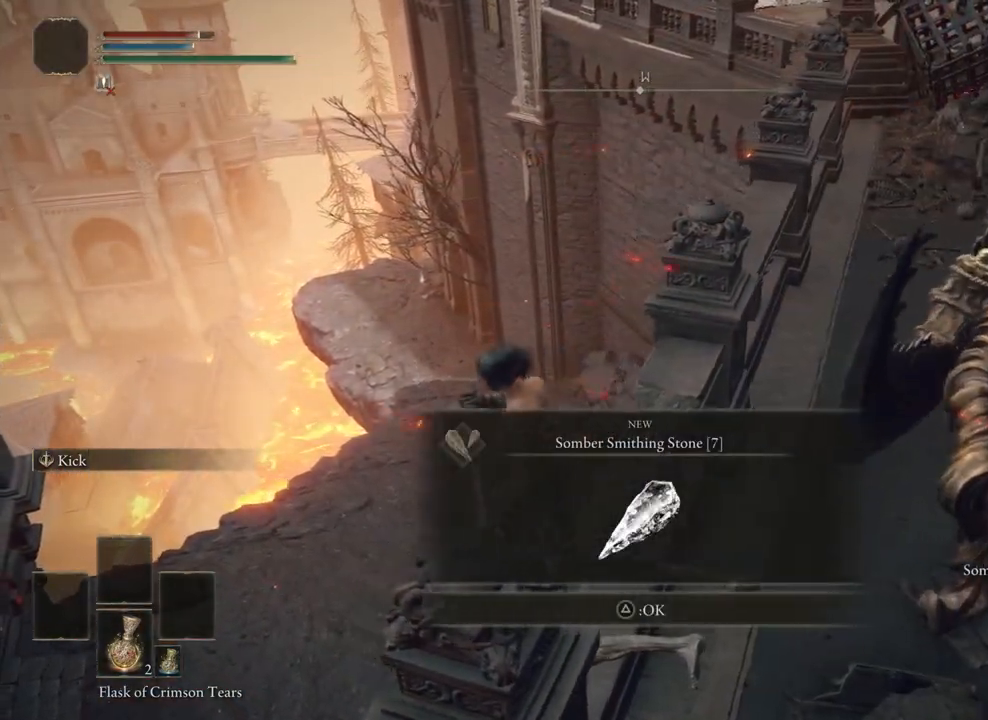
{"buttons": [], "left_stick": "up-left", "right_stick": "up-left", "events": [[300, "right_stick", "up-left"]]}
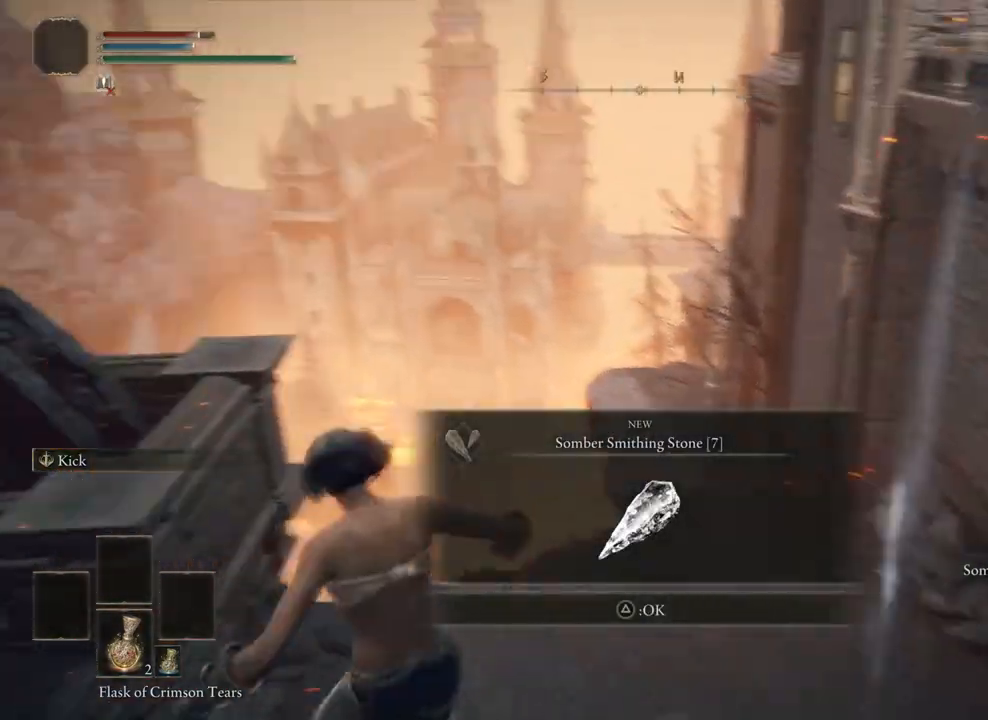
{"buttons": [], "left_stick": "up-left", "right_stick": "up-left", "events": [[367, "L1", "down"], [467, "L1", "up"]]}